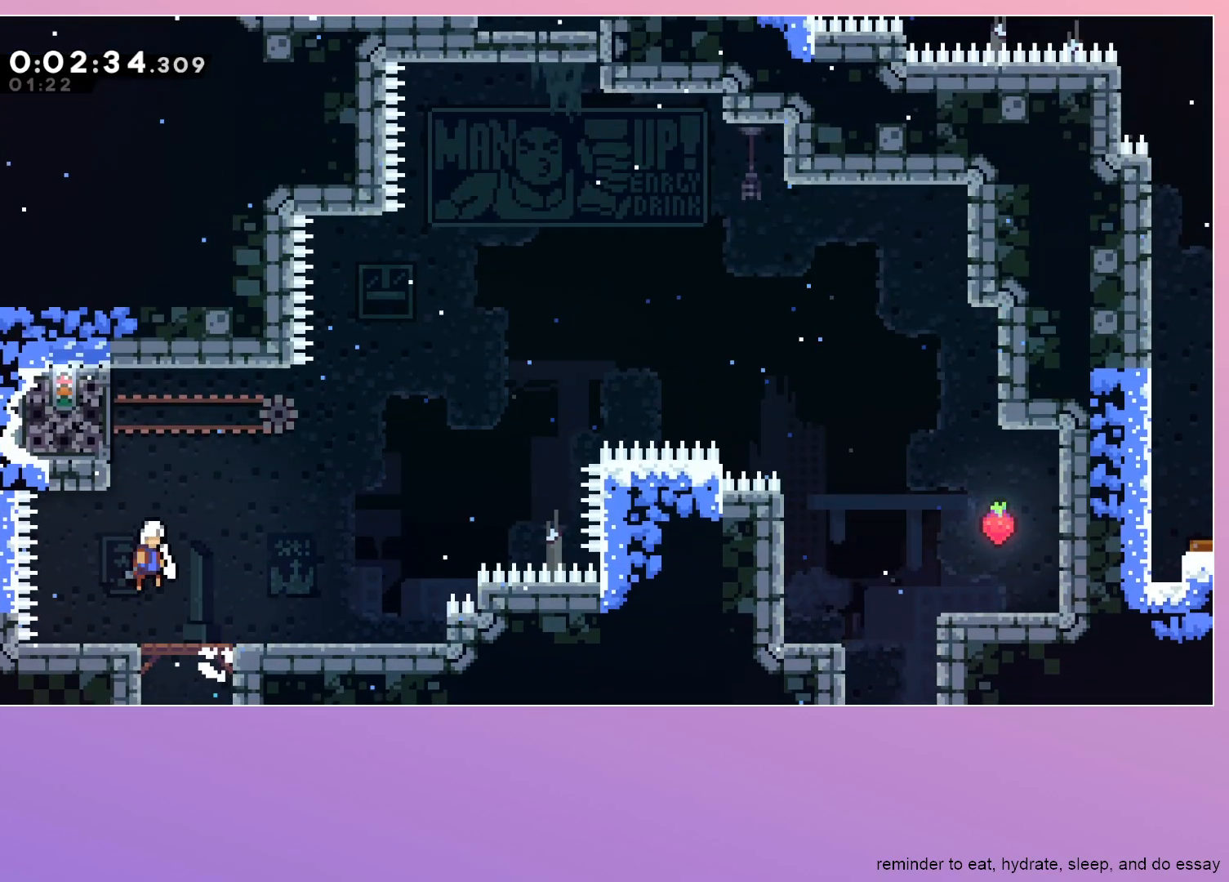
Gameplay with keyboard; each line is a JSON object with the keys held at the frame after it. "events" lists presses ("down") and releases ("up") of "dash", "down", "grab", "jump", "left", "menu", "right" and "up" between this image and that frame as [ms after this image, input, new state], when the widget could be followed in between. No other keys are recorded. Mouse input is not recorded. Key names are as the overlay labels them; some are game actions (e.g. jump) rather than physical keys.
{"keys": ["grab", "left"], "events": [[200, "grab", "down"], [200, "left", "down"], [483, "jump", "up"]]}
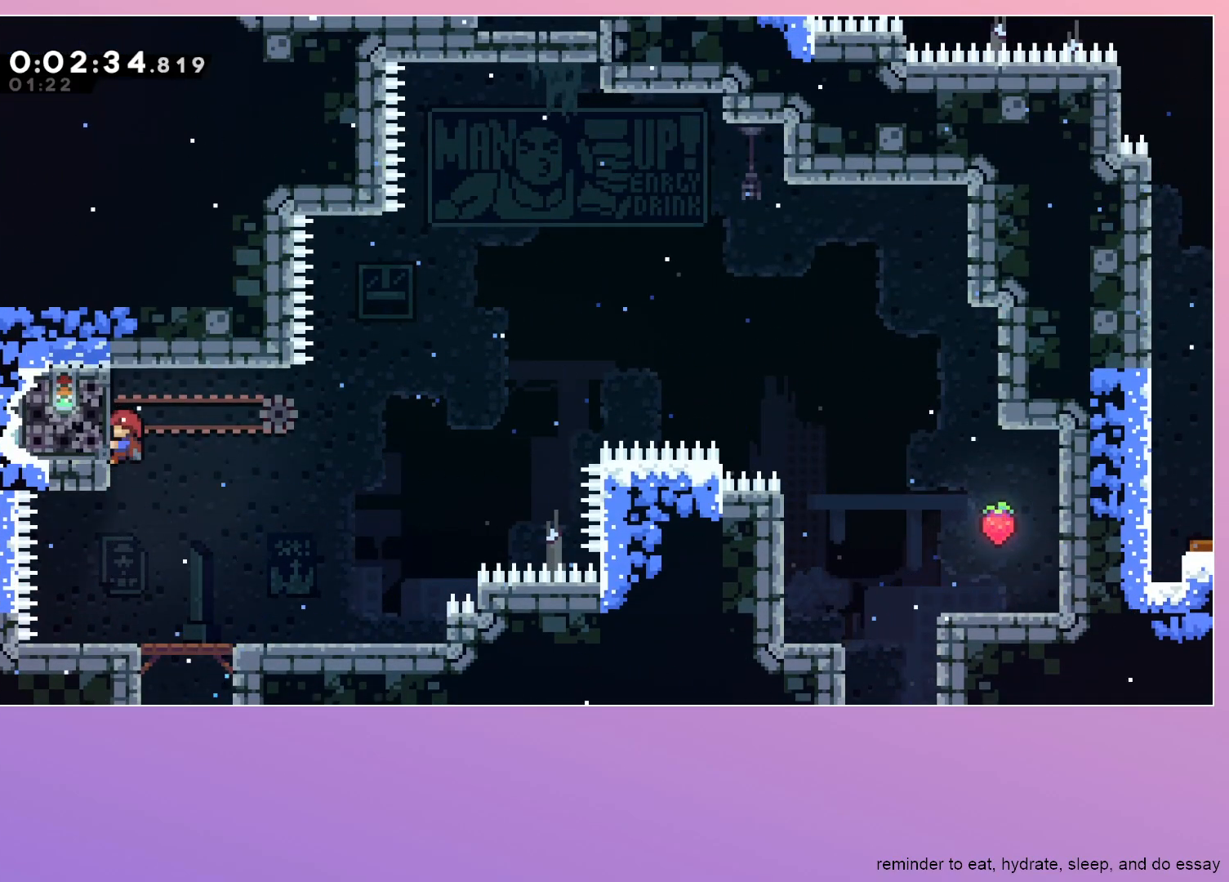
{"keys": ["dash", "grab", "jump", "right"], "events": [[83, "left", "up"], [83, "right", "down"], [450, "dash", "down"], [450, "jump", "down"]]}
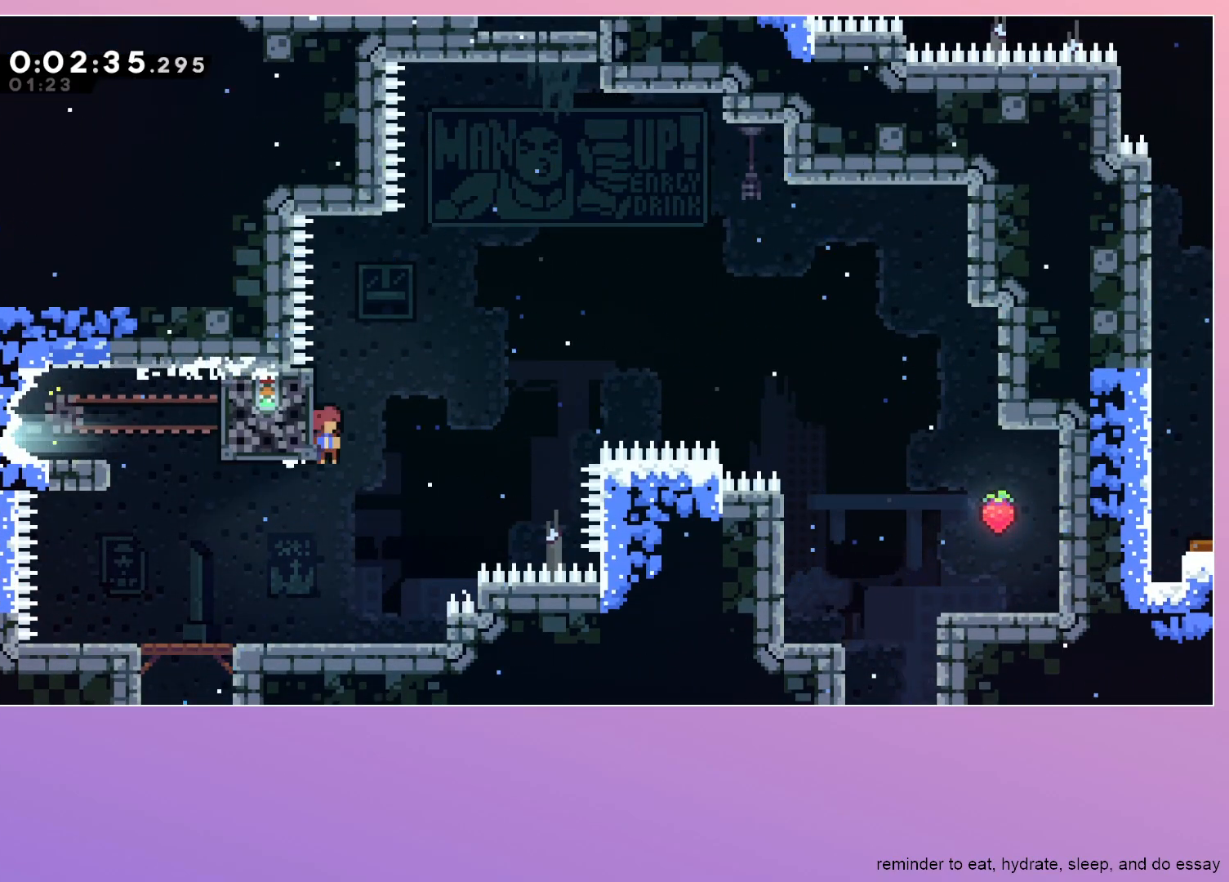
{"keys": ["grab", "right"], "events": [[50, "dash", "up"], [50, "jump", "up"], [133, "dash", "down"], [133, "jump", "down"], [250, "dash", "up"], [250, "jump", "up"], [417, "right", "up"], [467, "right", "down"]]}
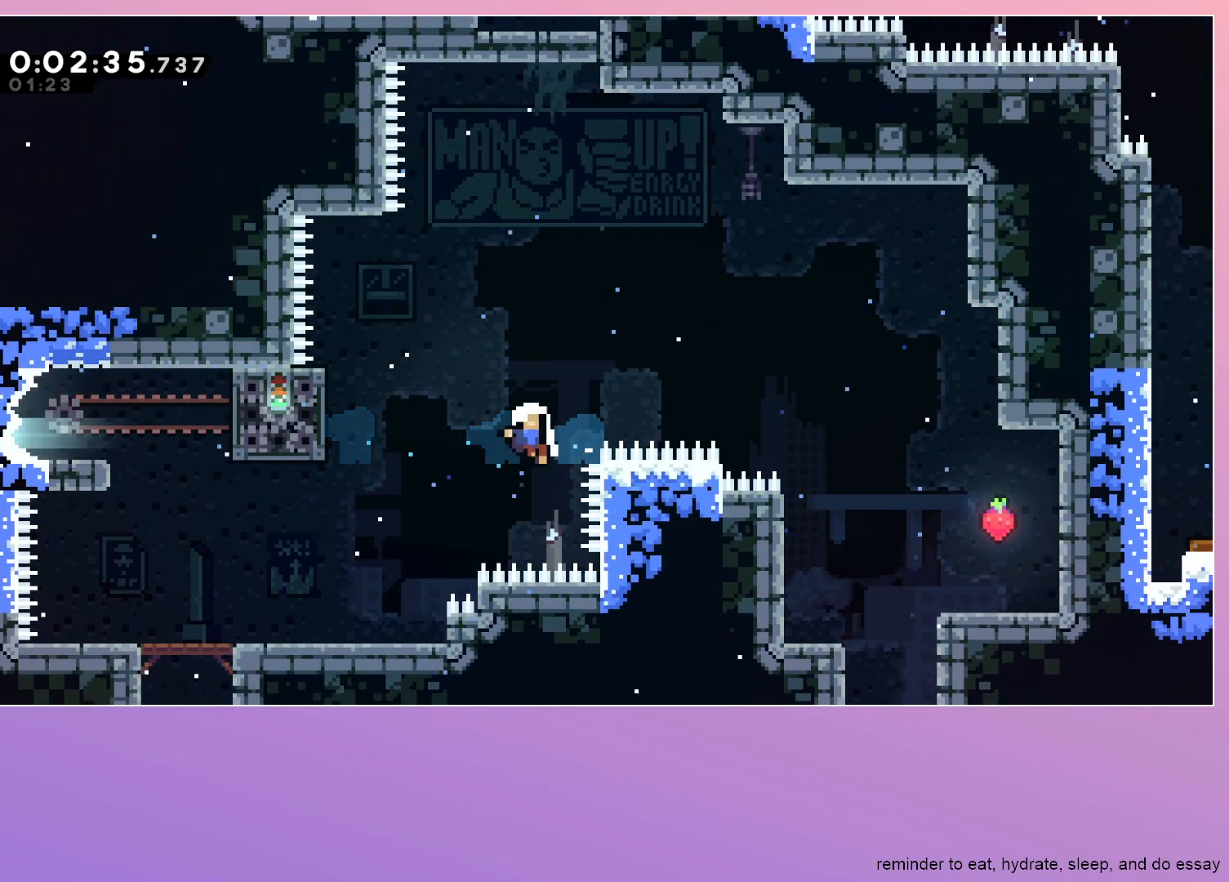
{"keys": ["dash", "grab", "right"], "events": [[67, "jump", "down"], [350, "dash", "down"], [350, "jump", "up"], [433, "dash", "up"], [483, "dash", "down"]]}
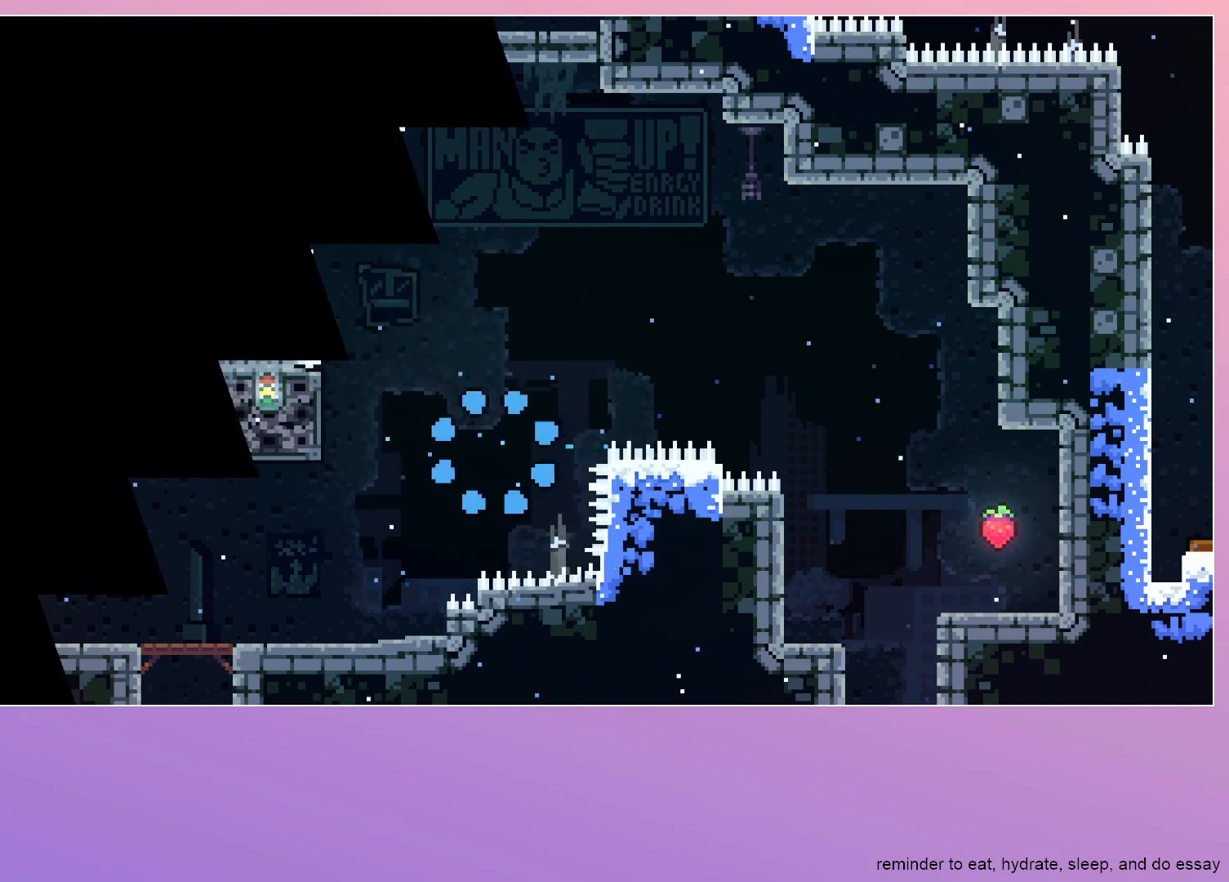
{"keys": [], "events": [[67, "dash", "up"], [217, "grab", "up"], [217, "right", "up"]]}
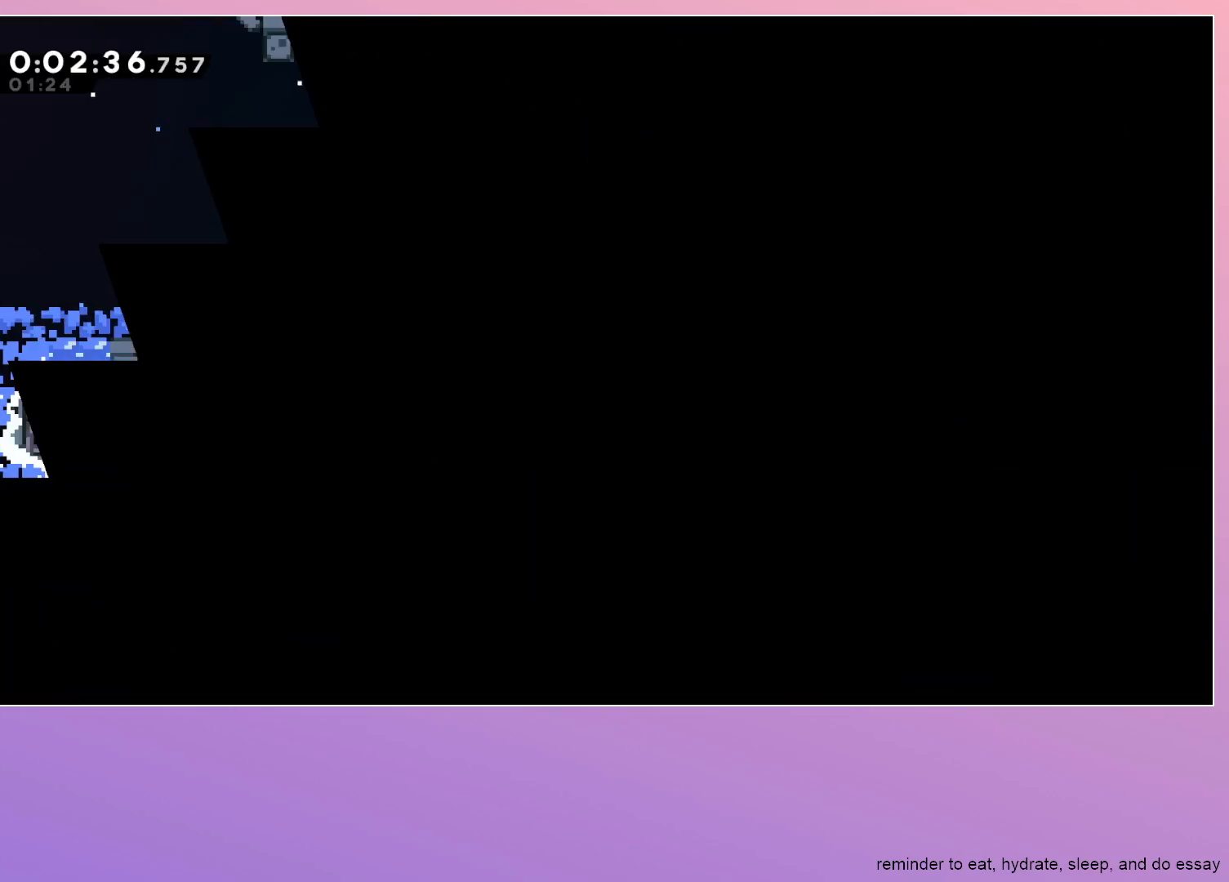
{"keys": [], "events": []}
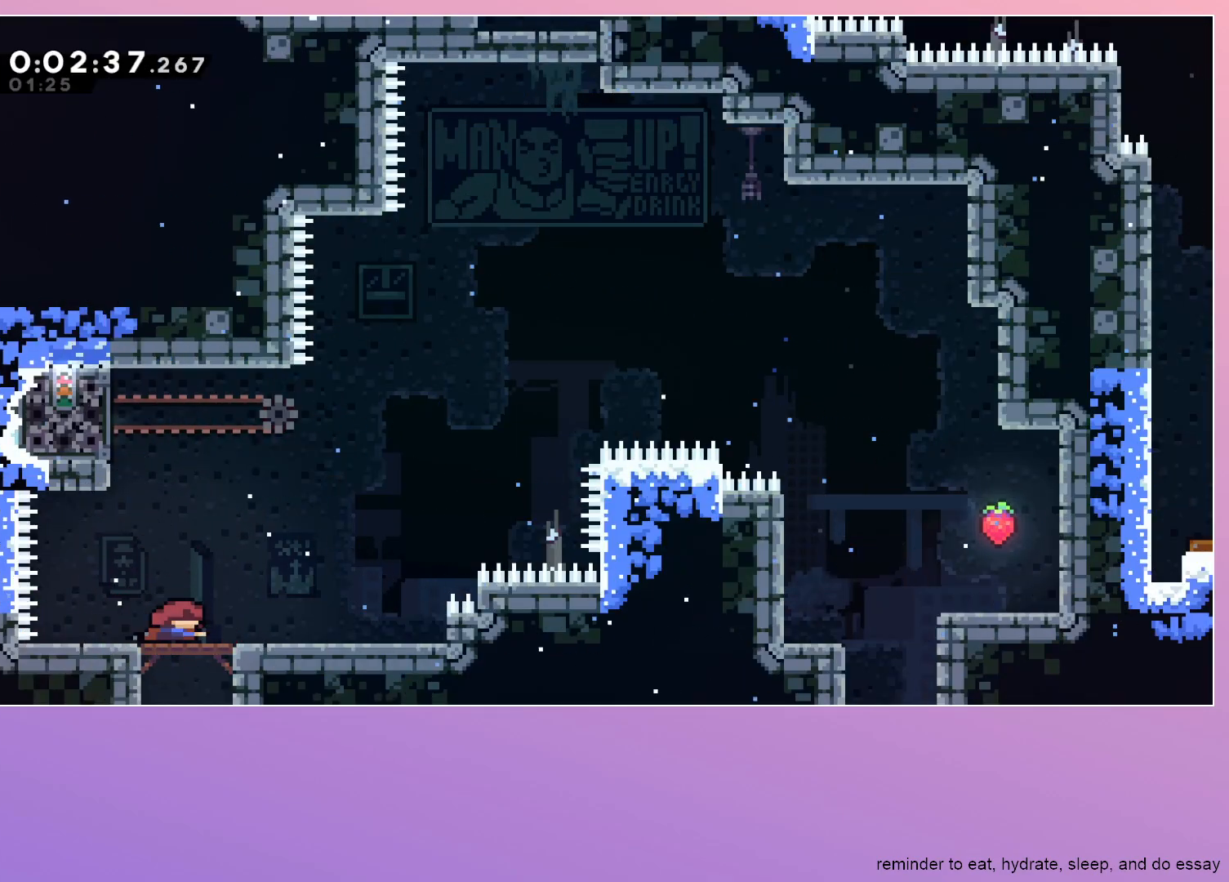
{"keys": ["grab", "left"], "events": [[17, "dash", "down"], [17, "up", "down"], [150, "dash", "up"], [150, "up", "up"], [200, "grab", "down"], [200, "left", "down"]]}
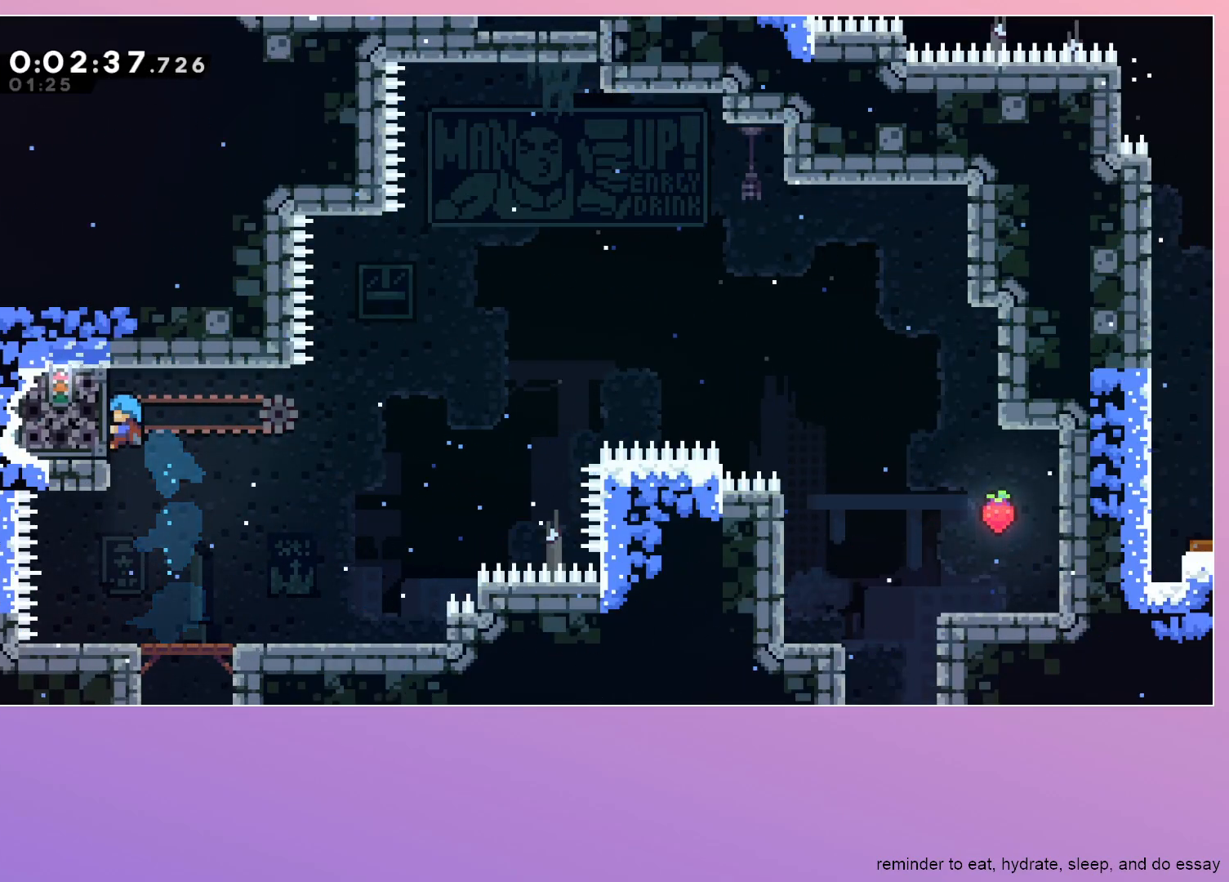
{"keys": ["grab", "right"], "events": [[133, "up", "down"], [167, "left", "up"], [217, "right", "down"], [217, "up", "up"]]}
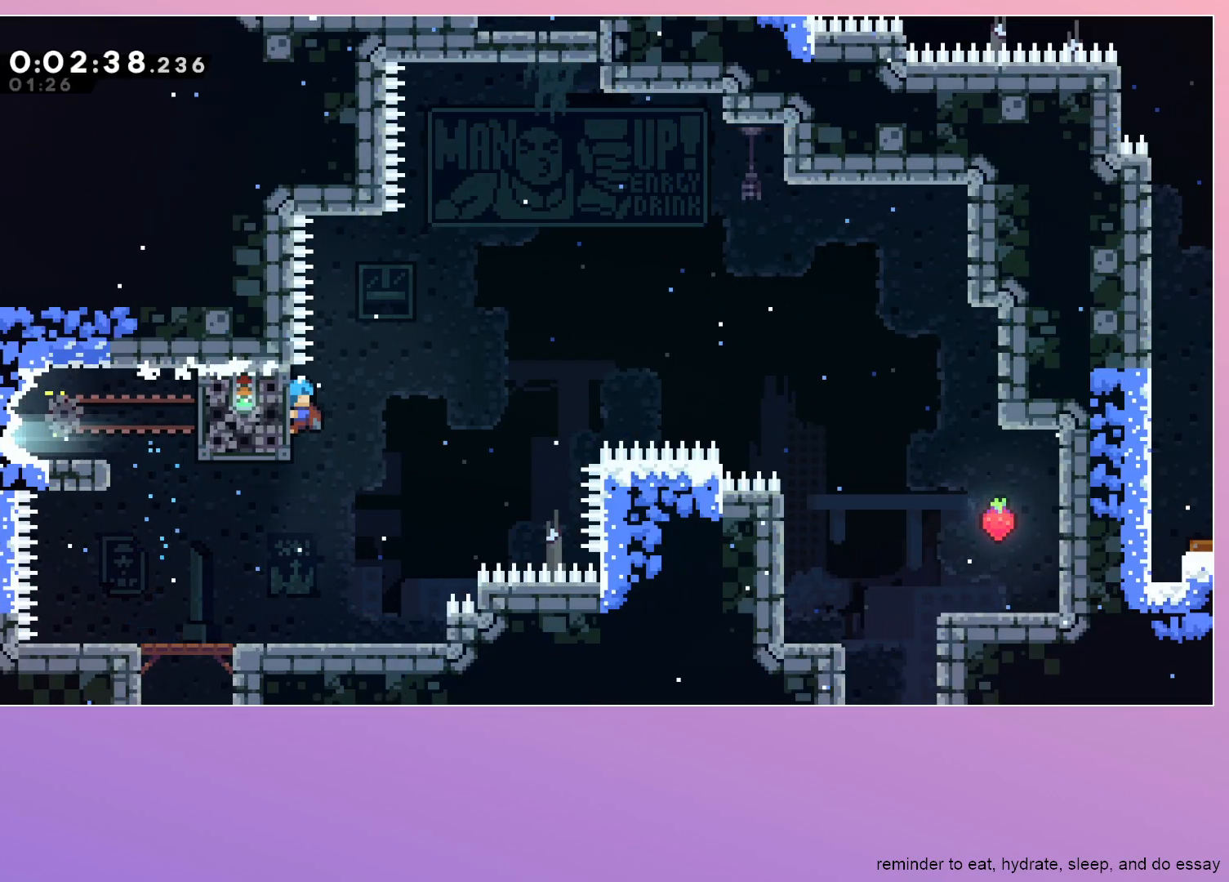
{"keys": ["jump", "right"], "events": [[133, "jump", "down"], [283, "grab", "up"]]}
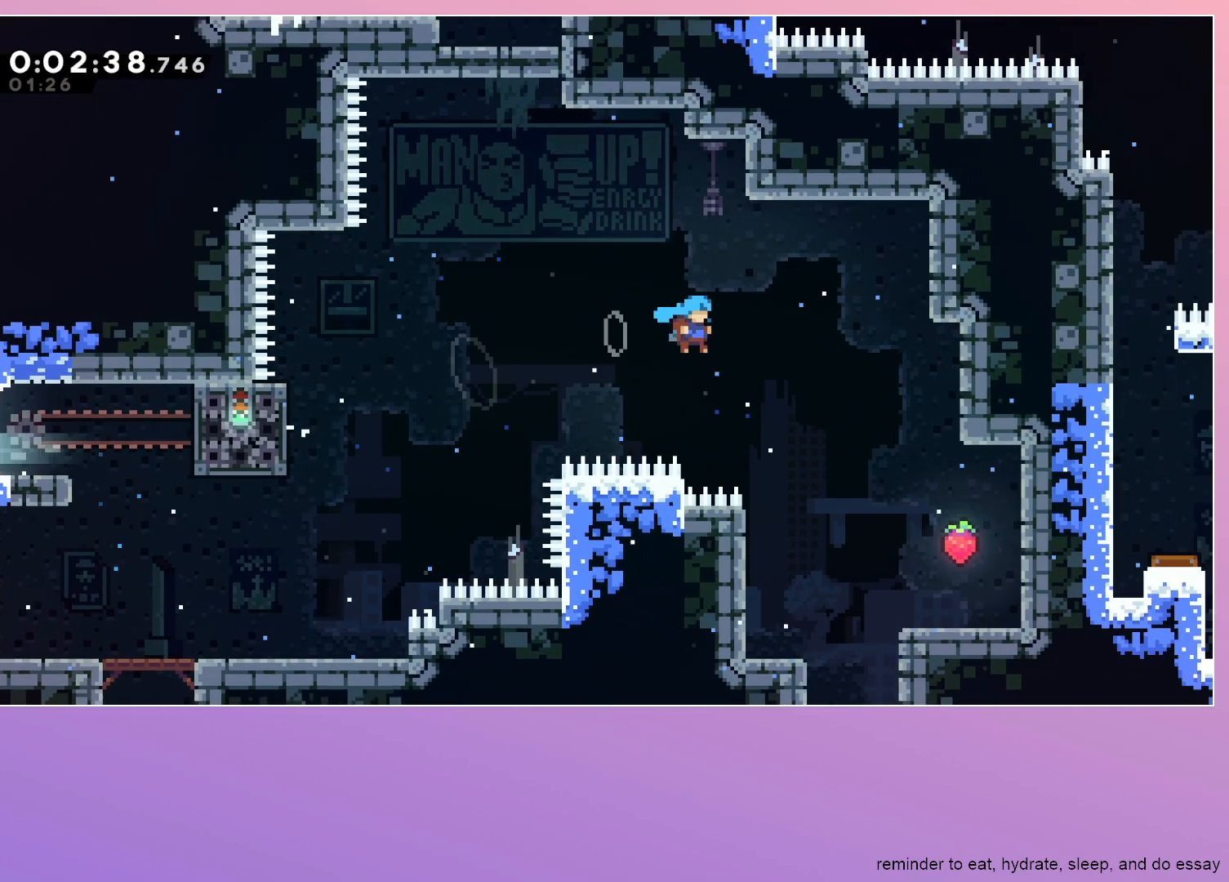
{"keys": ["left"], "events": [[350, "jump", "up"], [383, "left", "down"], [383, "right", "up"]]}
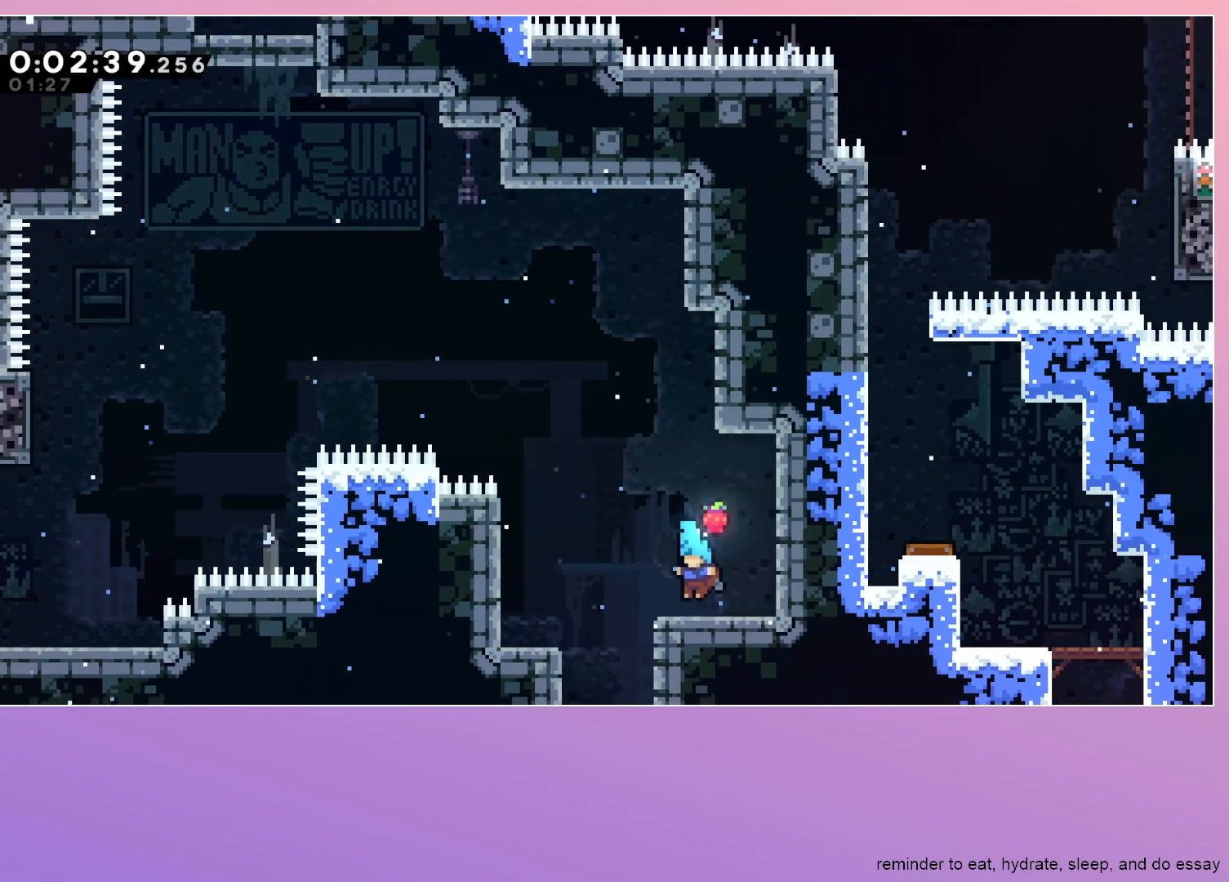
{"keys": ["down"], "events": [[267, "down", "down"], [267, "left", "up"], [300, "dash", "down"], [300, "jump", "down"], [350, "jump", "up"], [450, "dash", "up"]]}
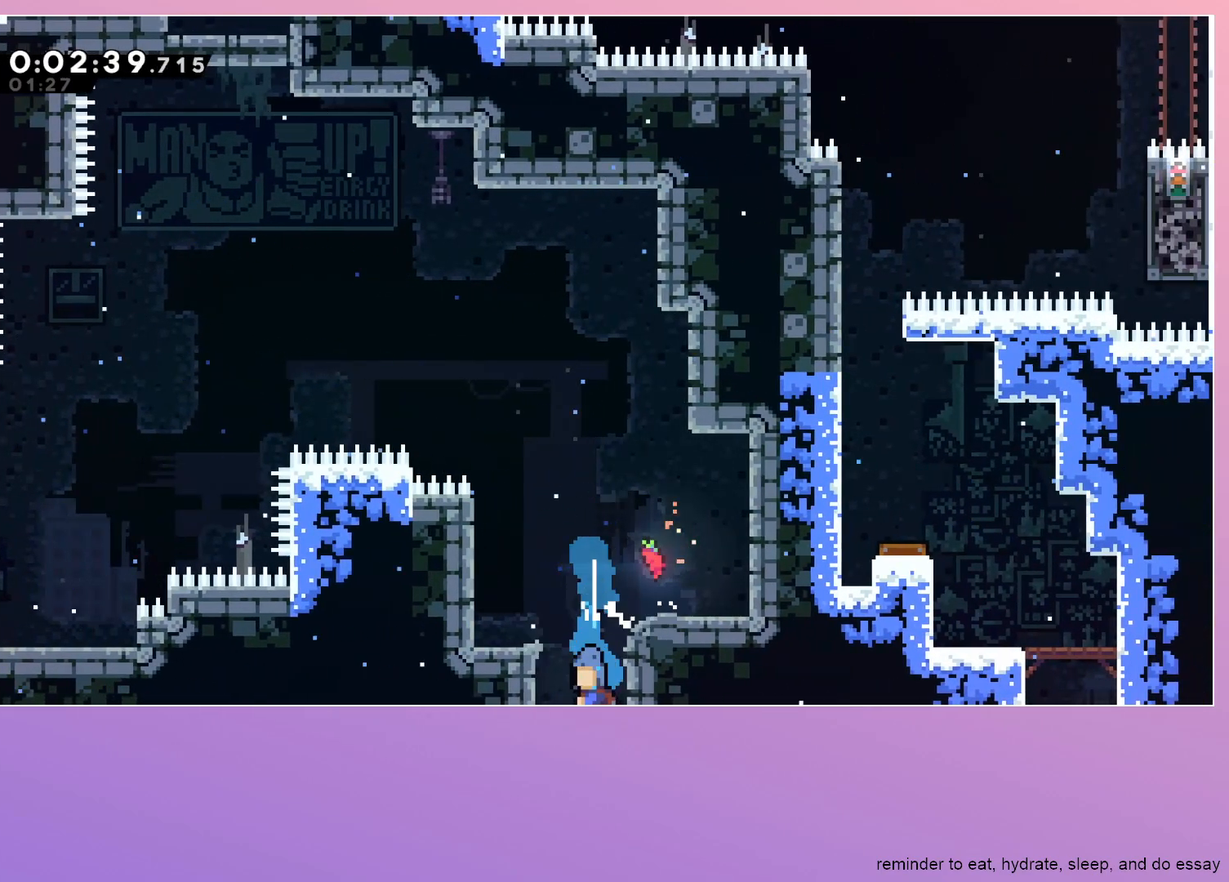
{"keys": ["down", "left"], "events": [[283, "left", "down"]]}
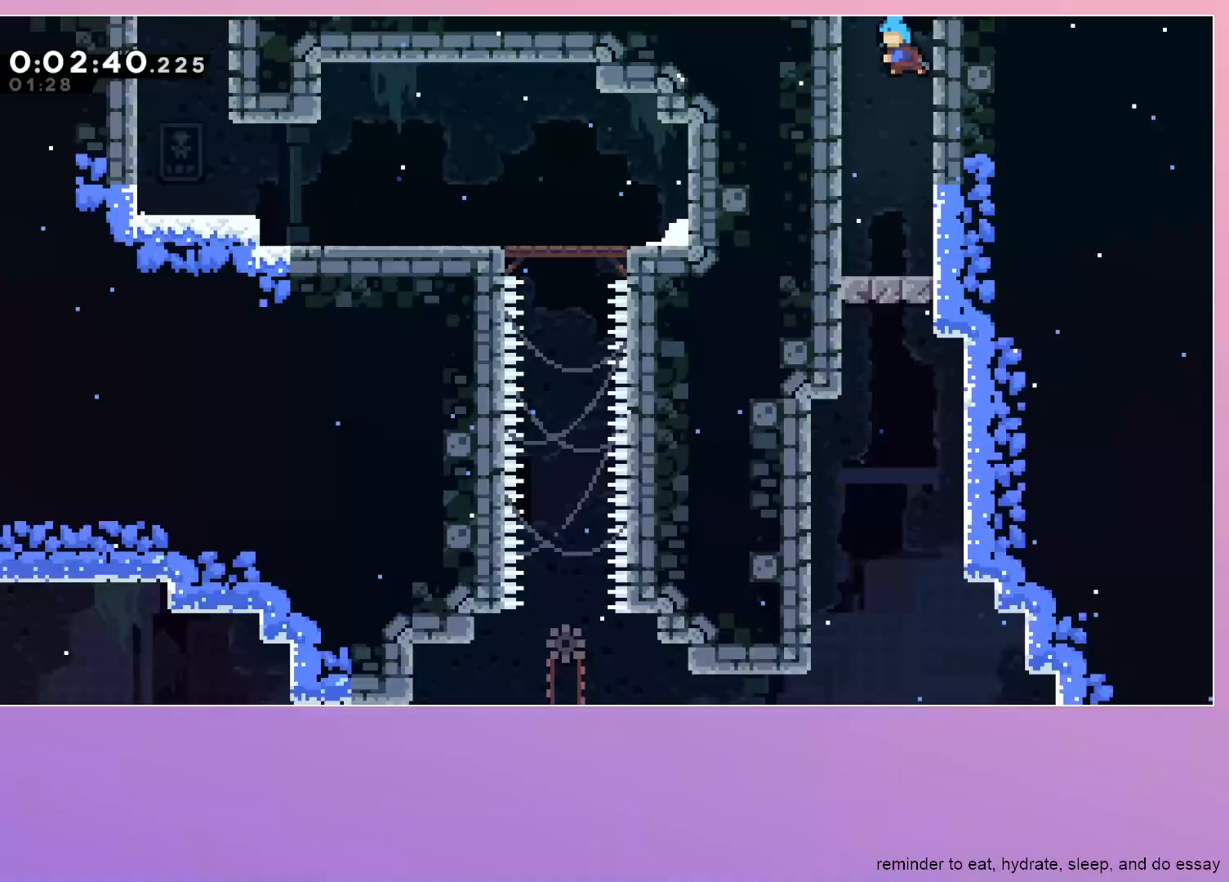
{"keys": ["dash", "down", "left"], "events": [[300, "left", "up"], [483, "dash", "down"], [483, "left", "down"]]}
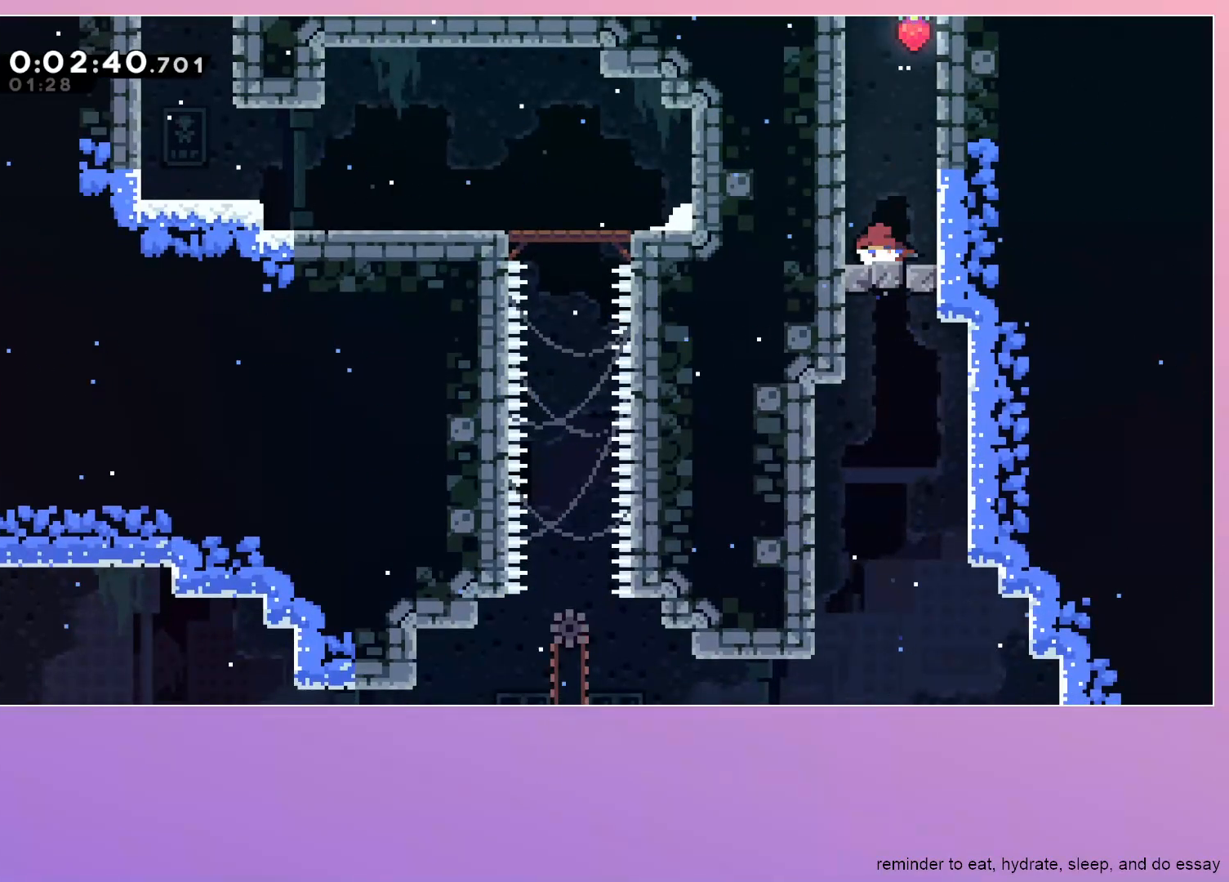
{"keys": ["down", "left"], "events": [[133, "dash", "up"], [183, "jump", "down"], [183, "left", "up"], [217, "dash", "down"], [267, "jump", "up"], [367, "dash", "up"], [500, "left", "down"]]}
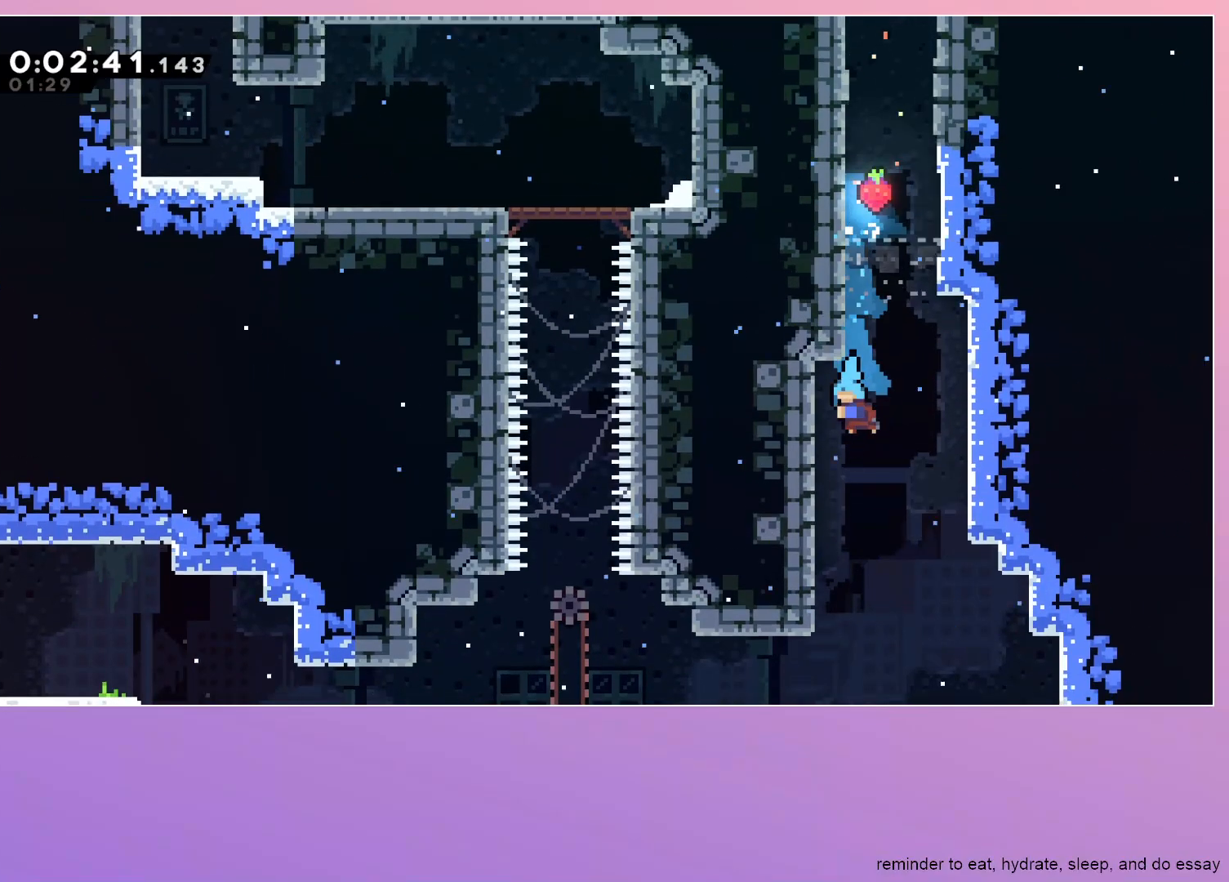
{"keys": ["dash", "down", "left"], "events": [[417, "dash", "down"]]}
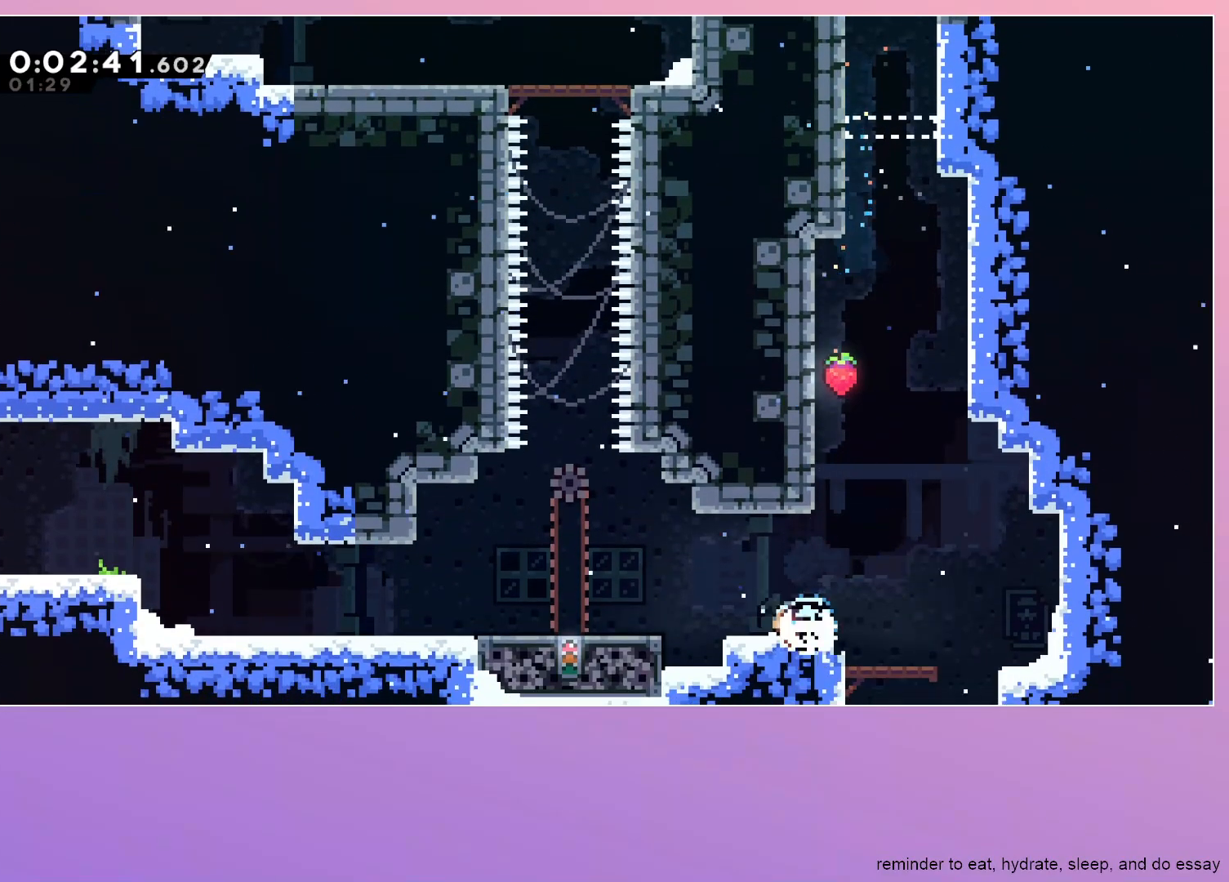
{"keys": ["jump", "left"], "events": [[67, "dash", "up"], [117, "down", "up"], [117, "jump", "down"], [200, "jump", "up"], [400, "jump", "down"]]}
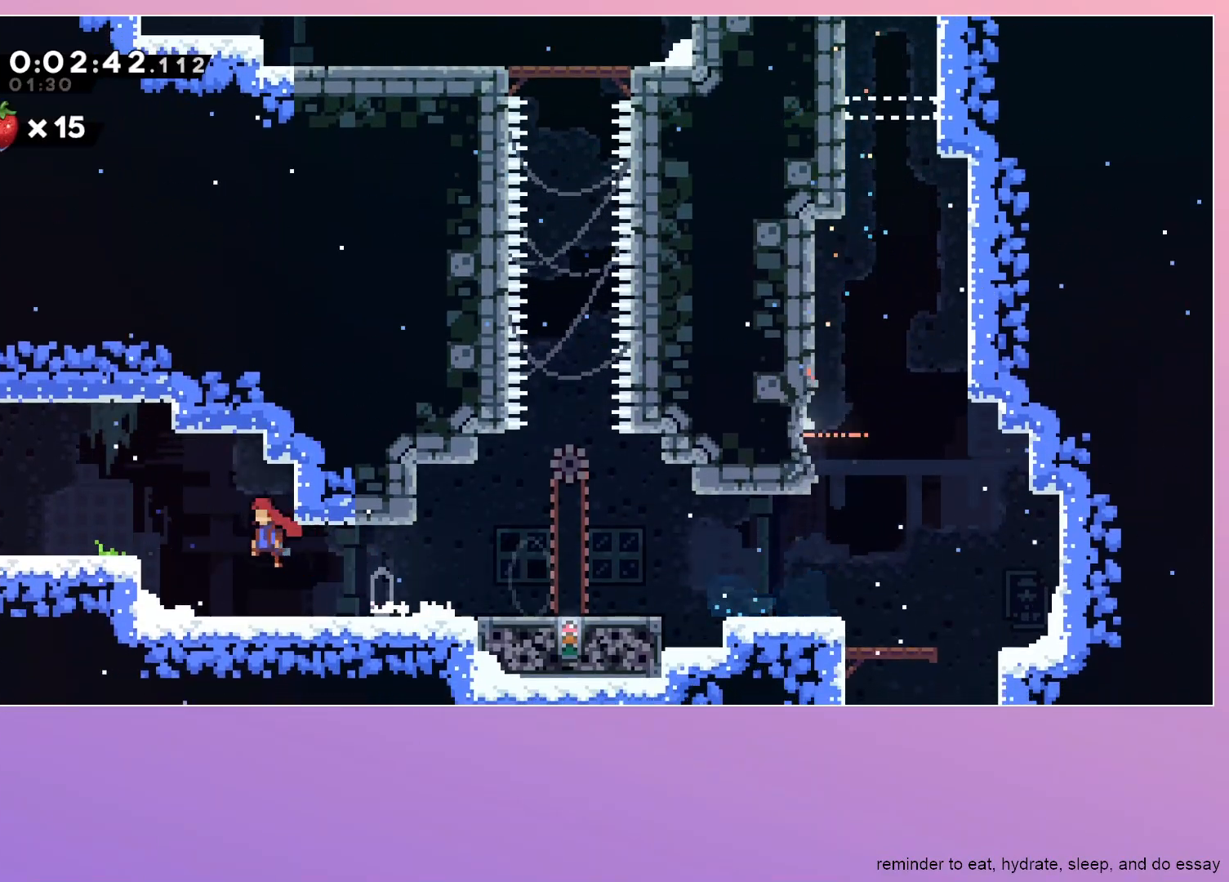
{"keys": ["jump"], "events": [[33, "jump", "up"], [67, "dash", "down"], [167, "dash", "up"], [267, "jump", "down"], [300, "left", "up"]]}
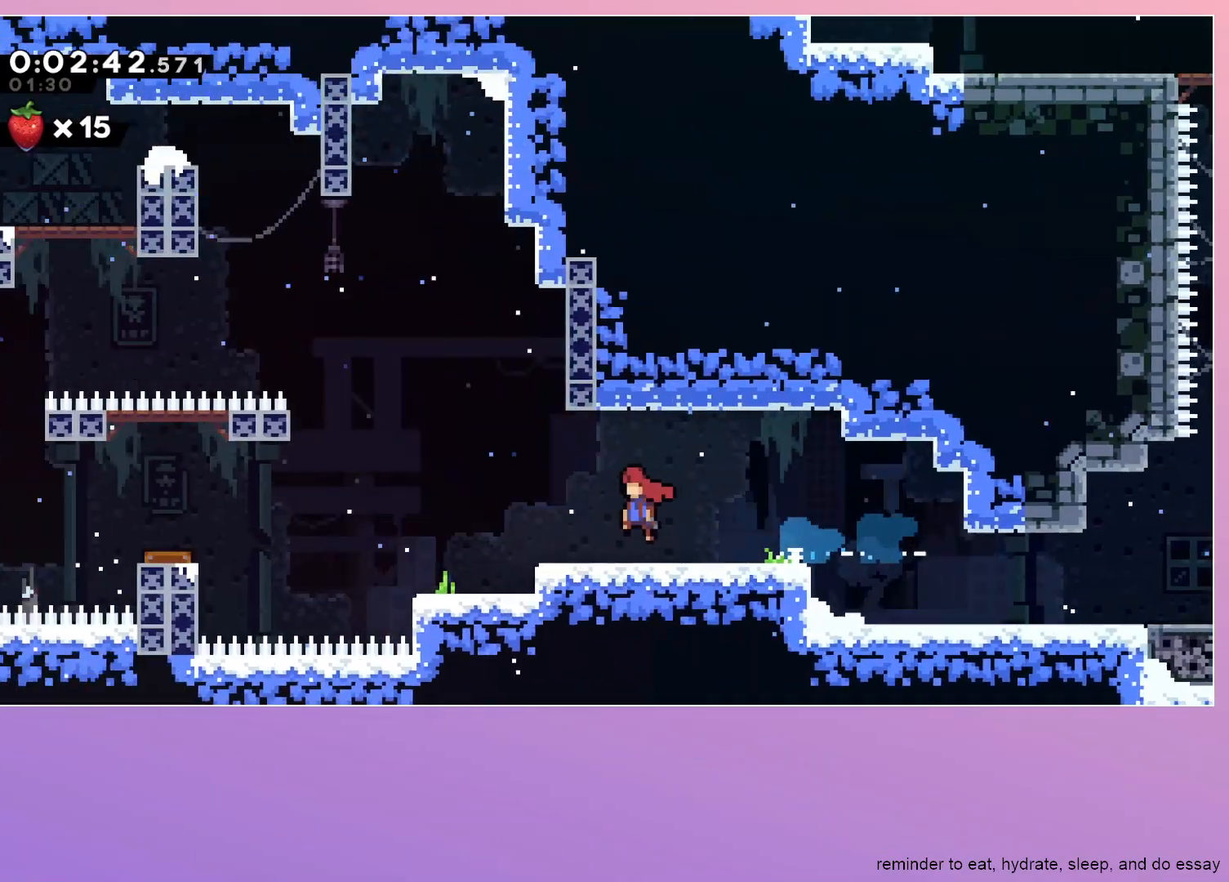
{"keys": ["jump"], "events": []}
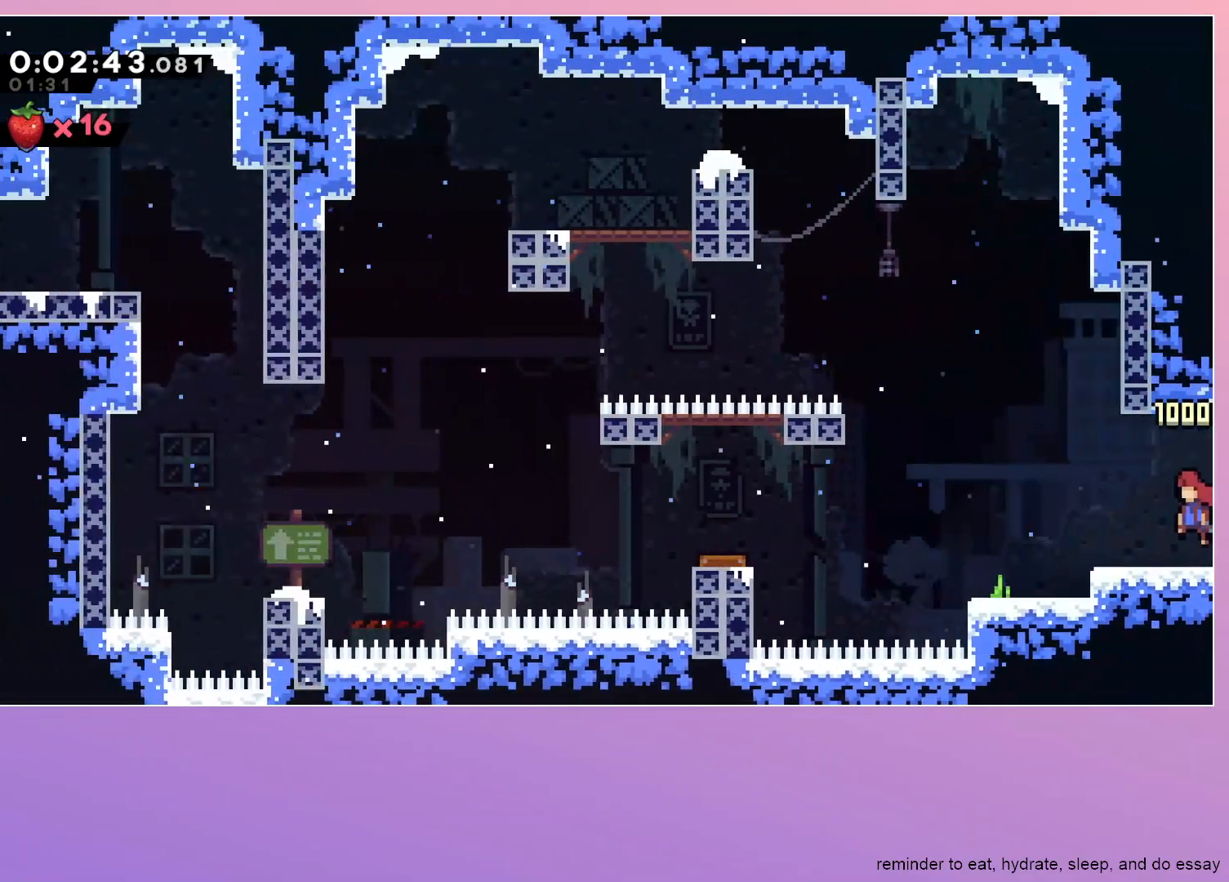
{"keys": ["jump", "left"], "events": [[117, "dash", "down"], [117, "down", "down"], [117, "left", "down"], [150, "jump", "up"], [300, "dash", "up"], [300, "down", "up"], [333, "jump", "down"]]}
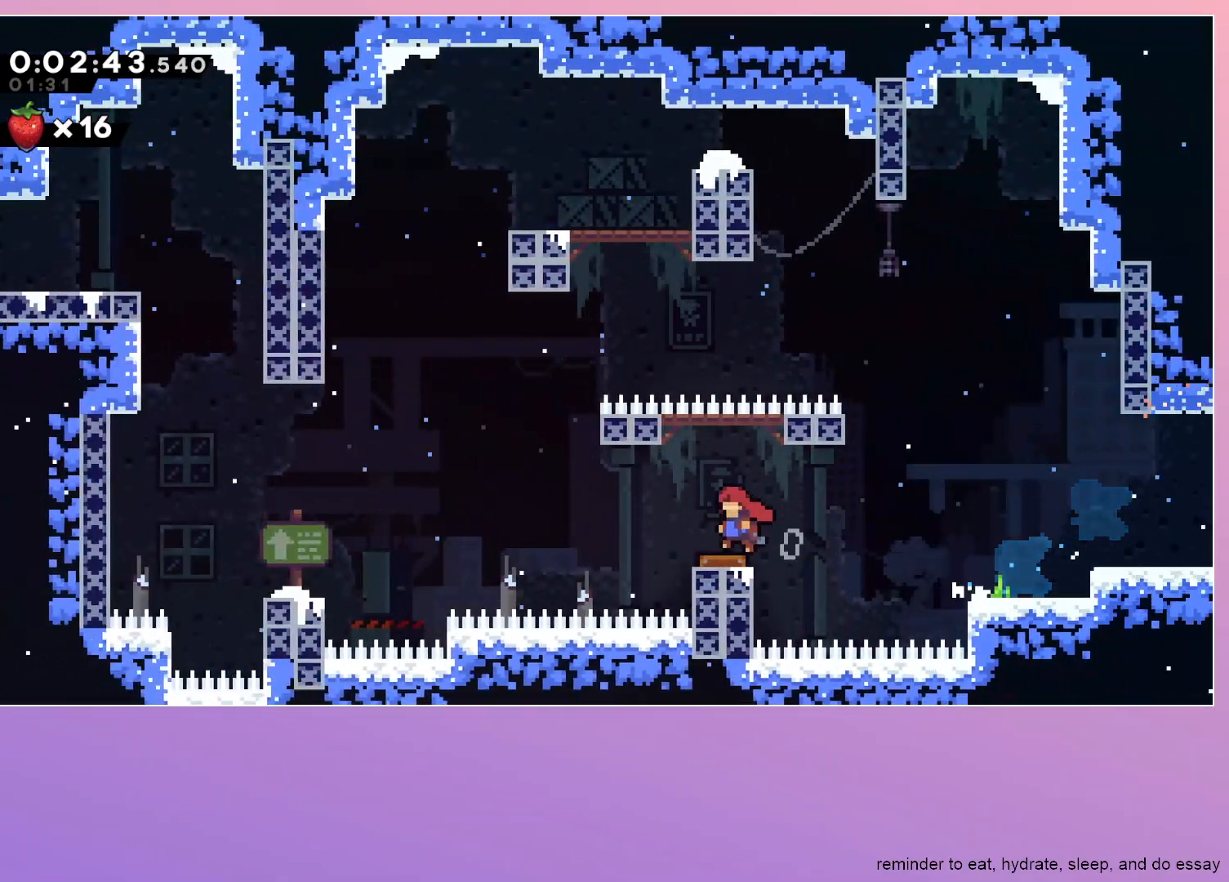
{"keys": ["left"], "events": [[217, "dash", "down"], [267, "jump", "up"], [317, "dash", "up"]]}
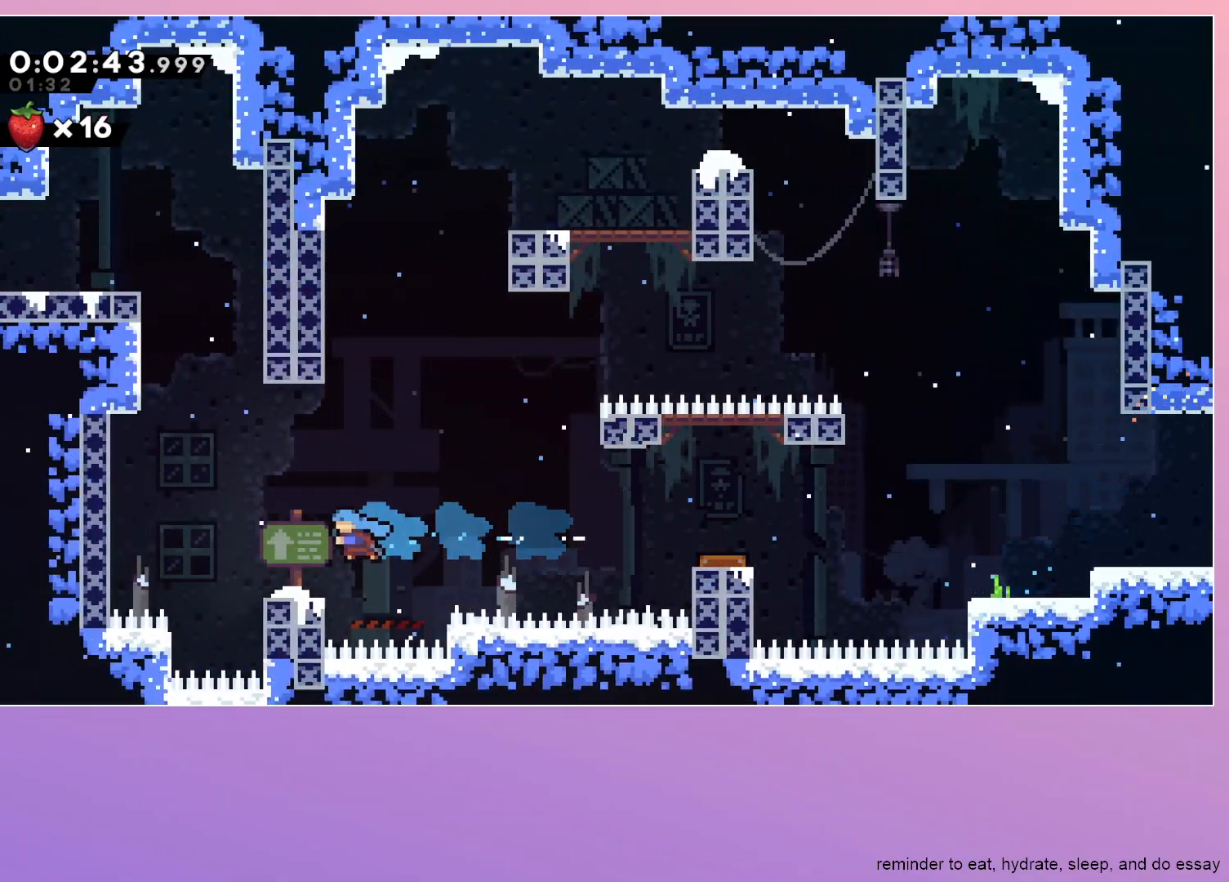
{"keys": ["dash", "left"], "events": [[183, "jump", "down"], [183, "left", "up"], [233, "up", "down"], [283, "dash", "down"], [283, "jump", "up"], [417, "up", "up"], [467, "left", "down"]]}
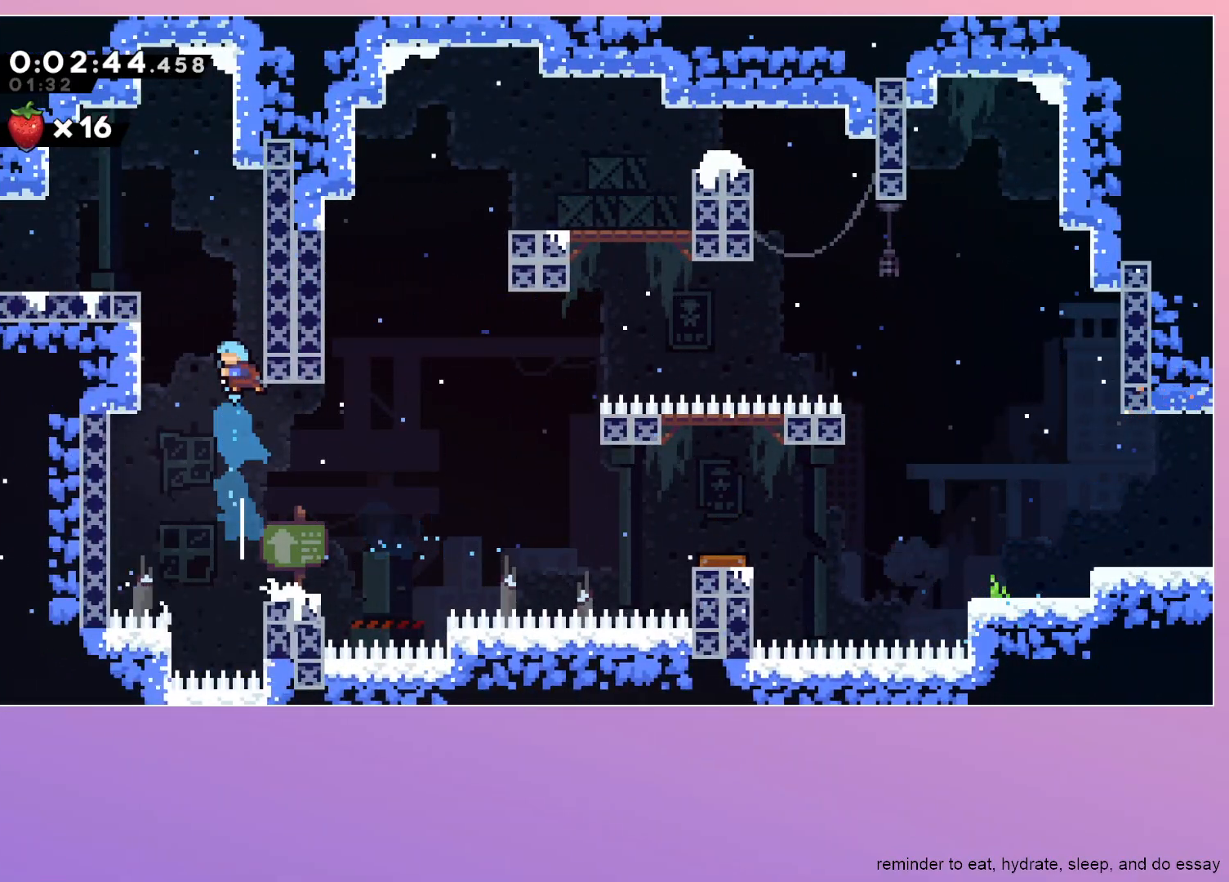
{"keys": ["dash", "down", "left"], "events": [[17, "jump", "down"], [167, "dash", "up"], [167, "jump", "up"], [383, "down", "down"], [433, "dash", "down"]]}
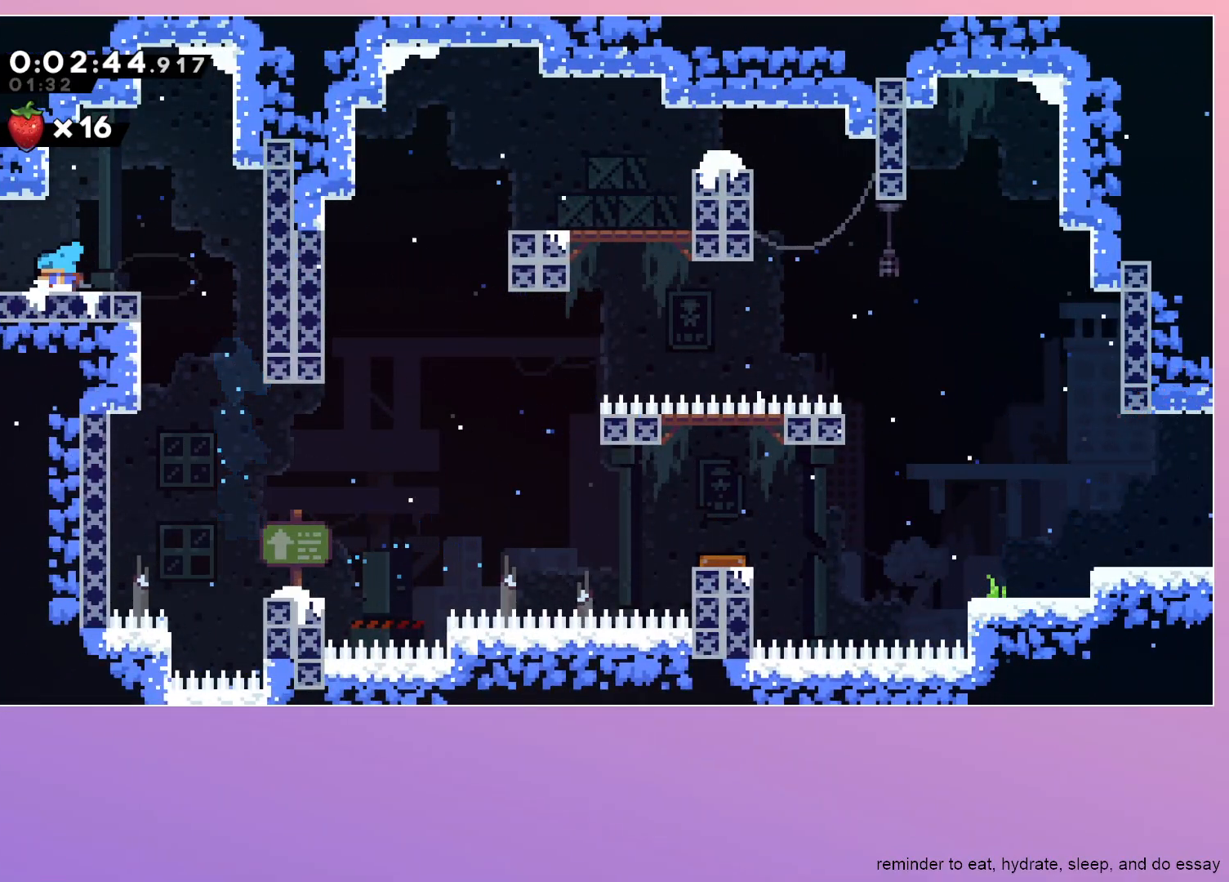
{"keys": [], "events": [[33, "jump", "down"], [83, "dash", "up"], [83, "jump", "up"], [167, "down", "up"], [217, "left", "up"]]}
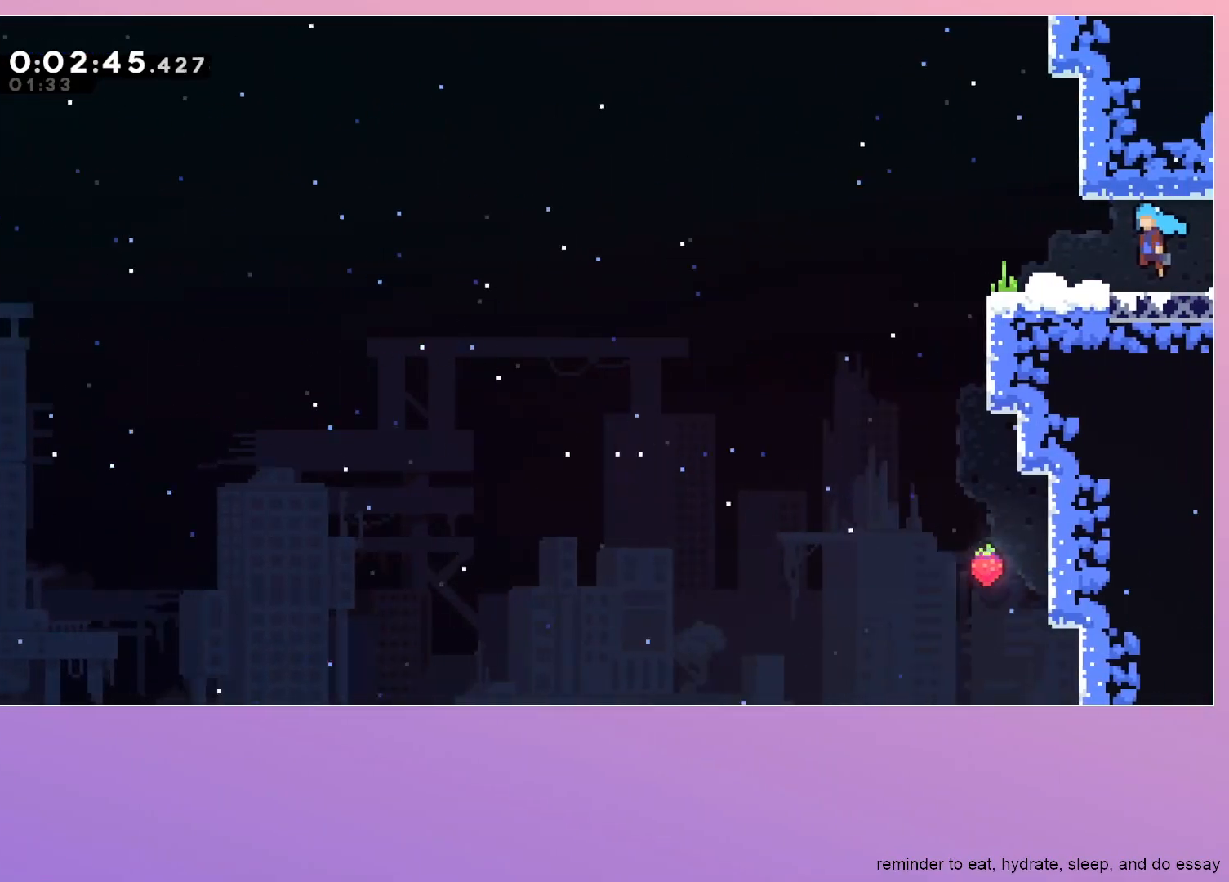
{"keys": ["right"], "events": [[467, "right", "down"]]}
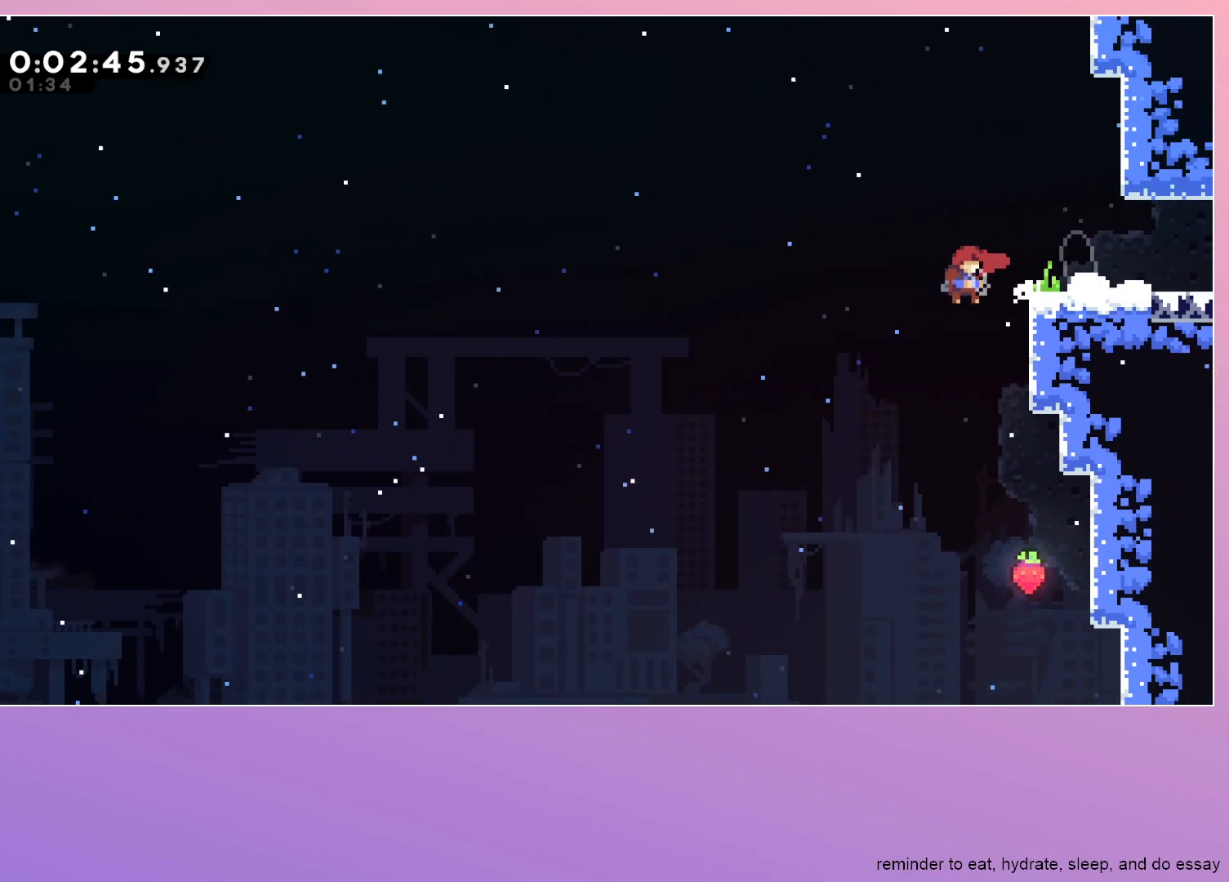
{"keys": ["up"], "events": [[483, "right", "up"], [483, "up", "down"]]}
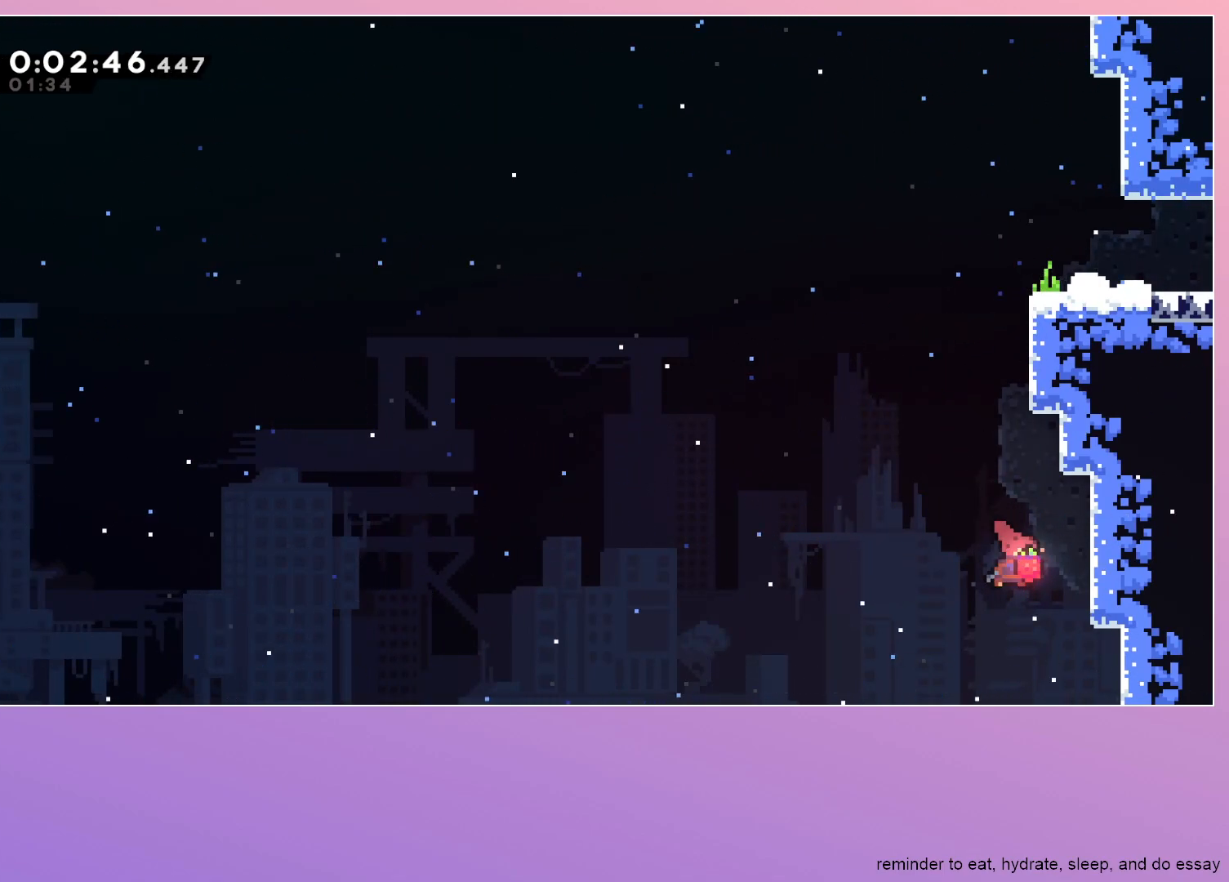
{"keys": ["grab", "jump", "right"], "events": [[33, "dash", "down"], [167, "up", "up"], [217, "dash", "up"], [217, "grab", "down"], [267, "right", "down"], [367, "jump", "down"]]}
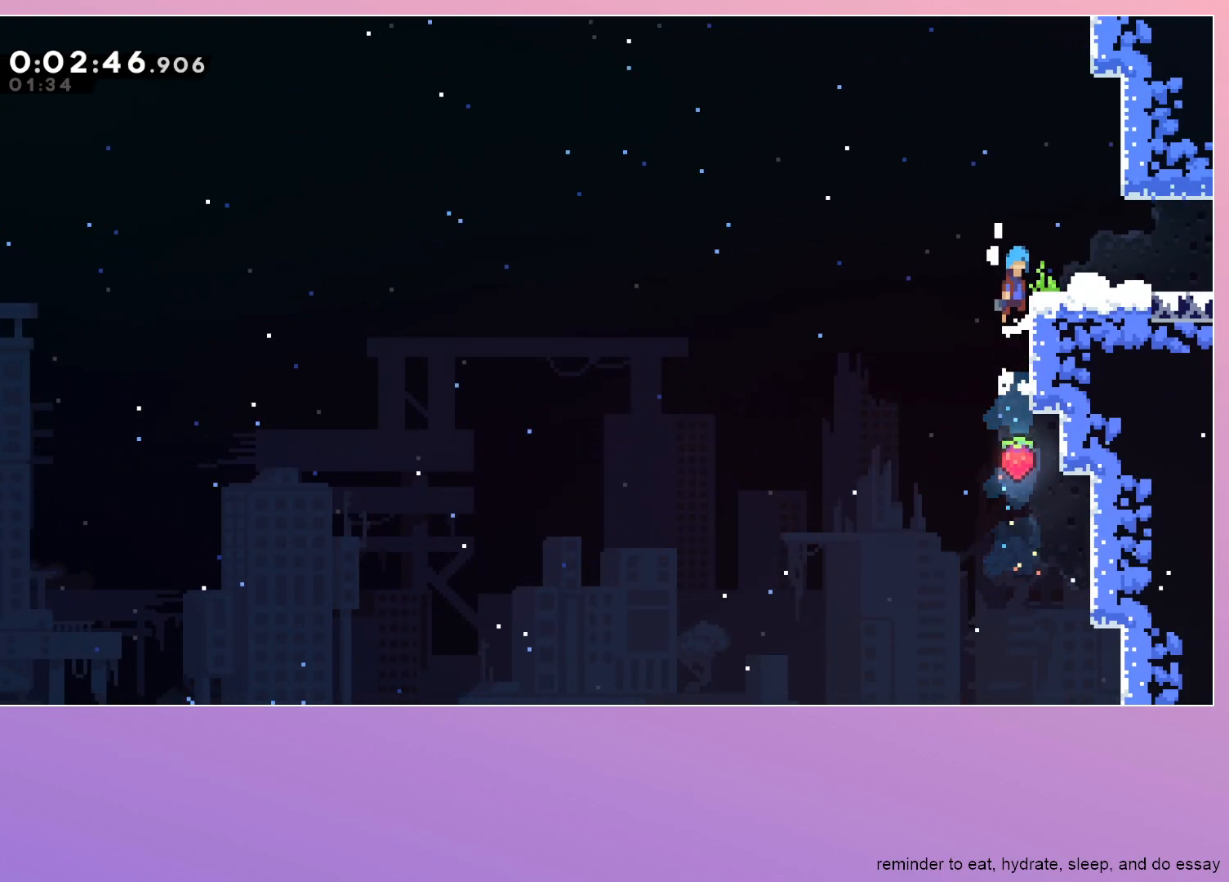
{"keys": [], "events": [[100, "jump", "up"], [233, "grab", "up"], [233, "right", "up"]]}
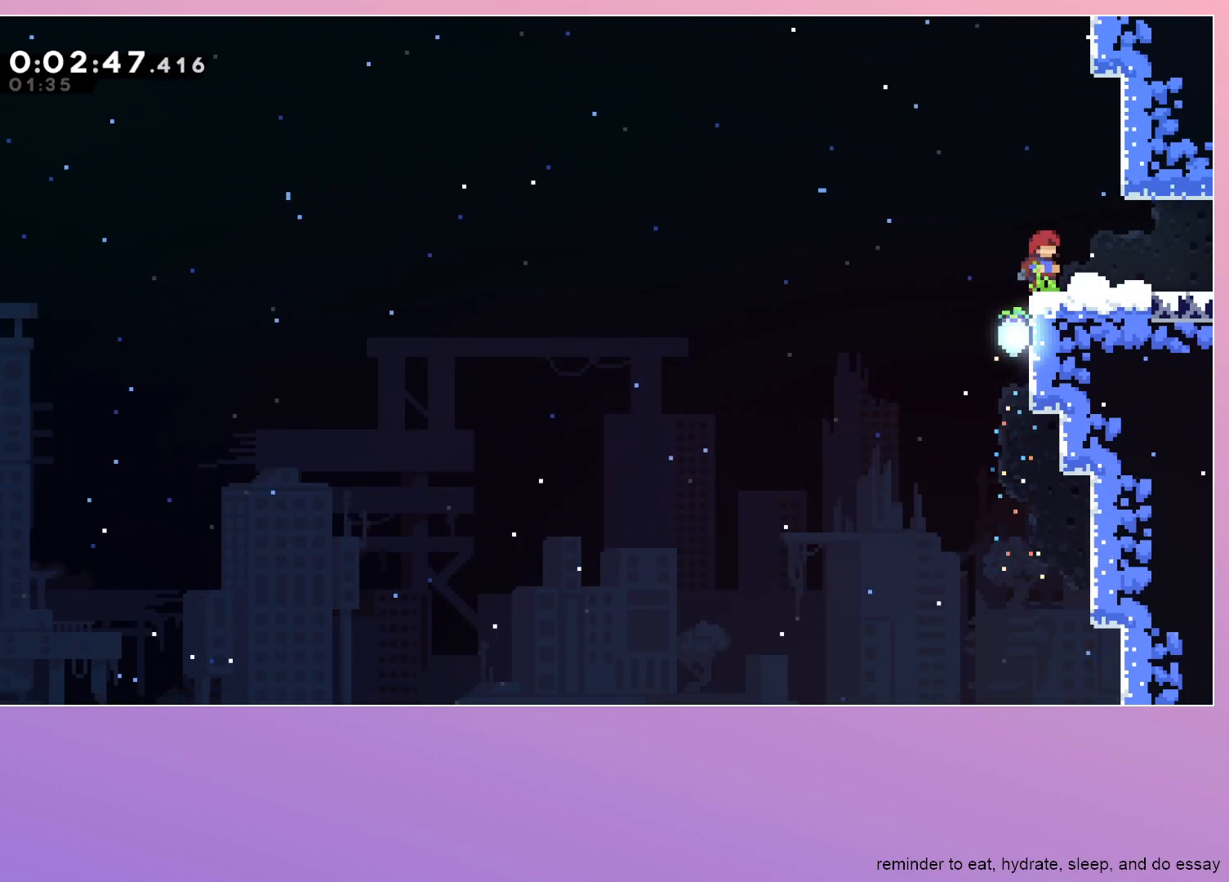
{"keys": [], "events": [[300, "menu", "down"], [333, "dash", "down"], [333, "menu", "up"], [400, "dash", "up"]]}
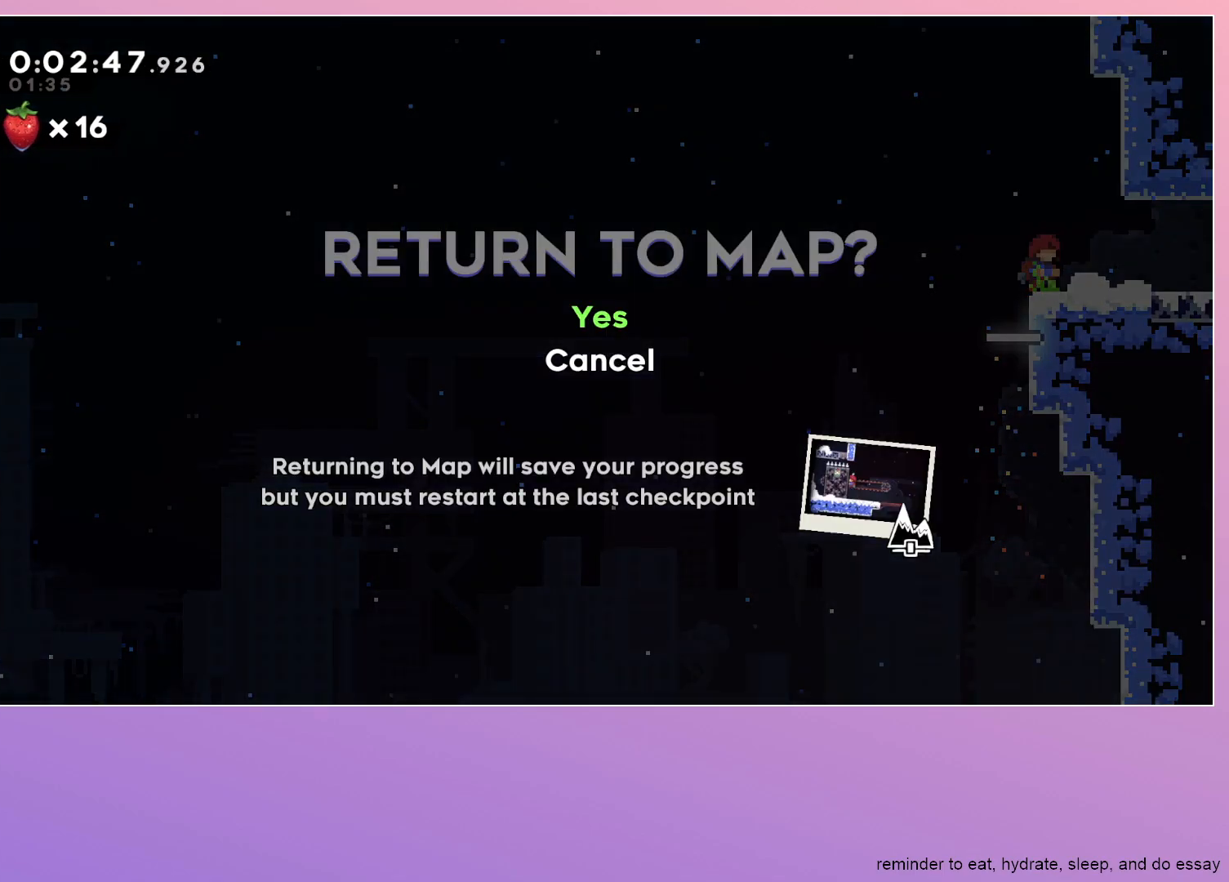
{"keys": [], "events": [[450, "dash", "down"], [500, "dash", "up"]]}
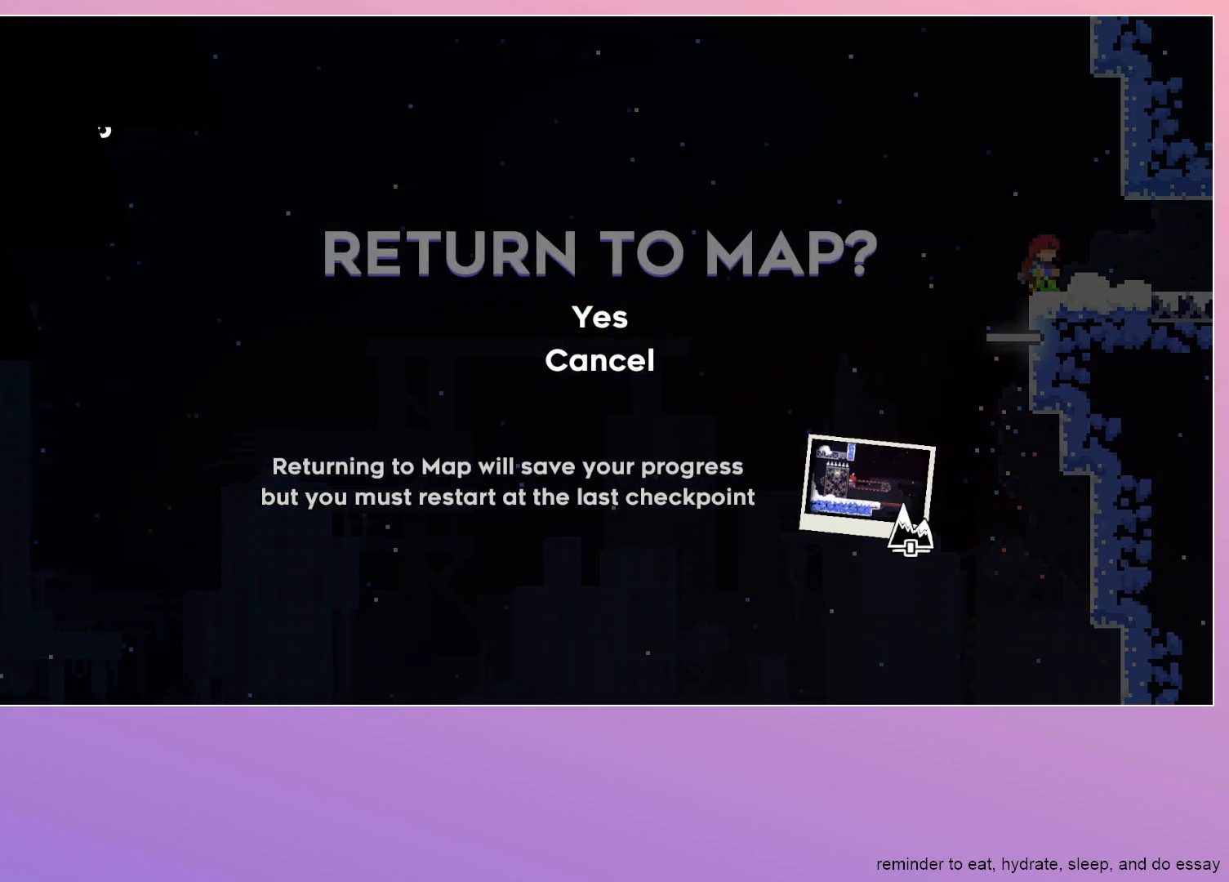
{"keys": [], "events": []}